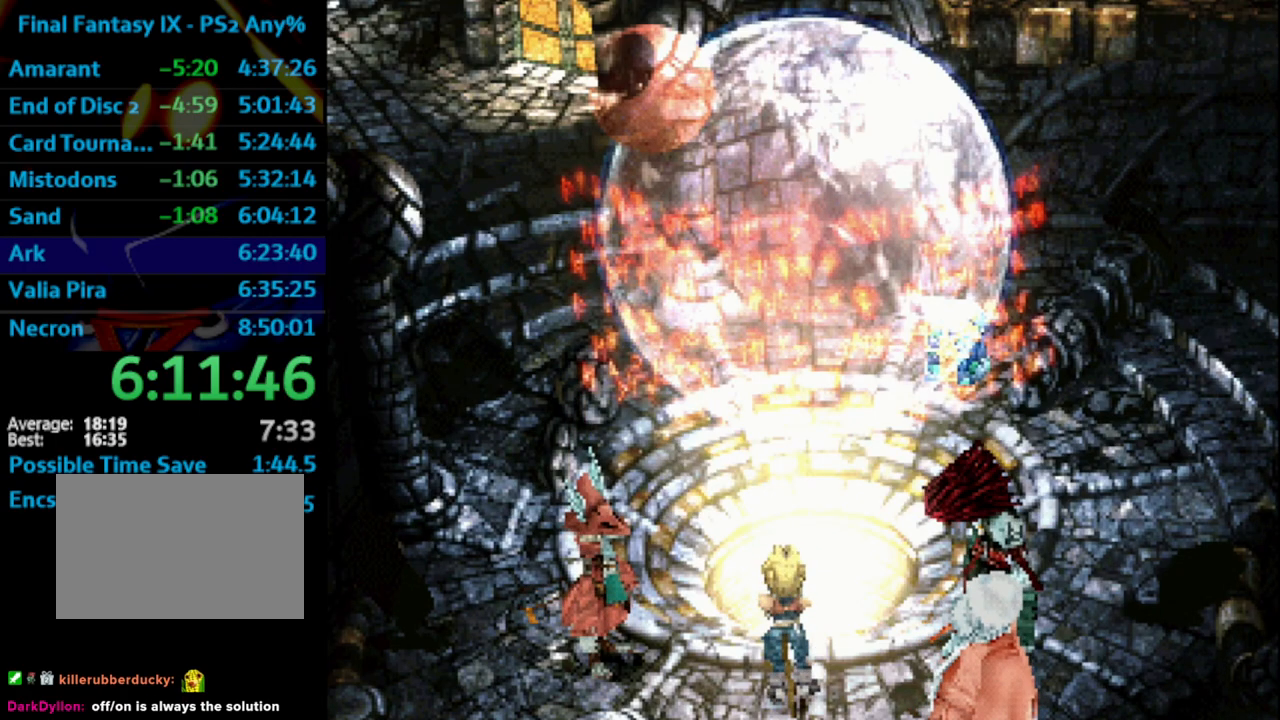
Gameplay with a controller (PlayStation layout); each line is a JSON object with the inputs held at the frame after it. "events" lists button and stick changes between this image and that frame as [ms after this image, input, new state], when the widget could be followed in between. Not read: L3 R3.
{"buttons": ["SQUARE", "DPAD_LEFT"], "left_stick": "center", "right_stick": "center", "events": [[33, "CROSS", "up"], [67, "SQUARE", "down"], [133, "CROSS", "down"], [133, "SQUARE", "up"], [183, "CROSS", "up"], [200, "SQUARE", "down"], [300, "CROSS", "down"], [300, "SQUARE", "up"], [333, "CROSS", "up"], [383, "SQUARE", "down"]]}
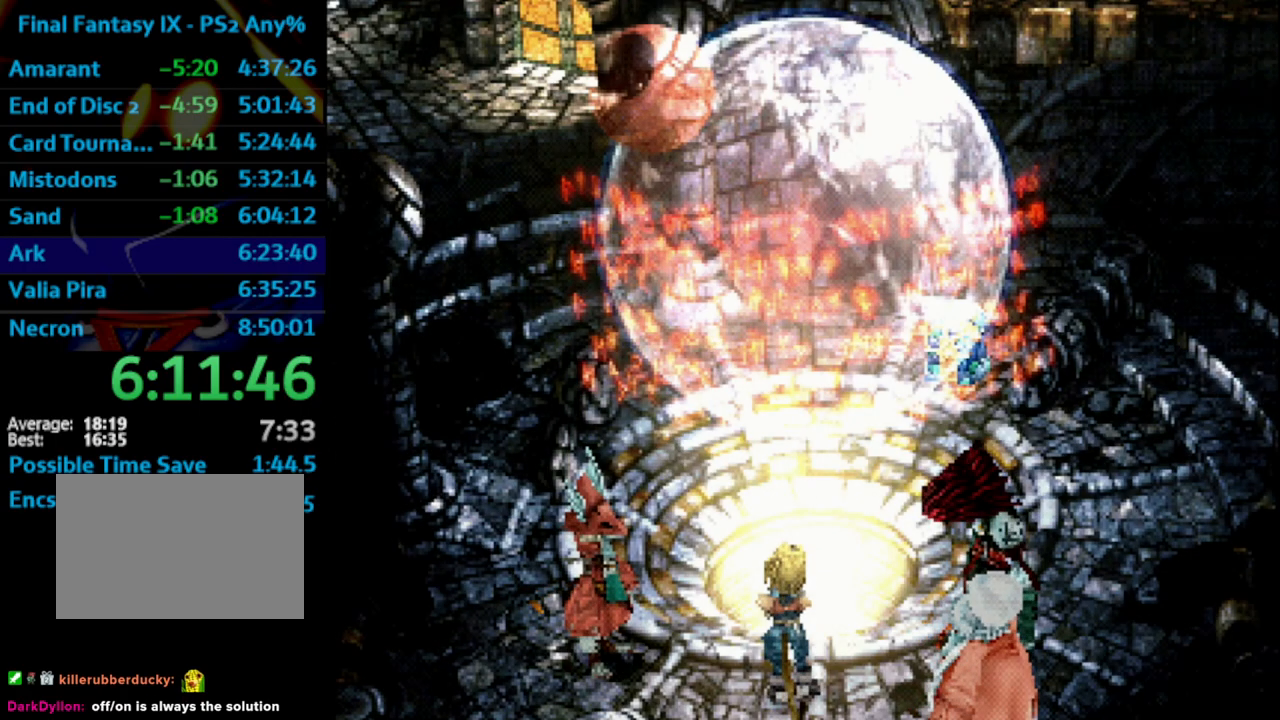
{"buttons": ["DPAD_LEFT"], "left_stick": "center", "right_stick": "center", "events": [[33, "CROSS", "down"], [50, "CROSS", "up"], [50, "SQUARE", "up"], [167, "CROSS", "down"], [200, "CROSS", "up"], [233, "SQUARE", "down"], [317, "CROSS", "down"], [333, "SQUARE", "up"], [367, "CROSS", "up"], [400, "SQUARE", "down"], [450, "SQUARE", "up"]]}
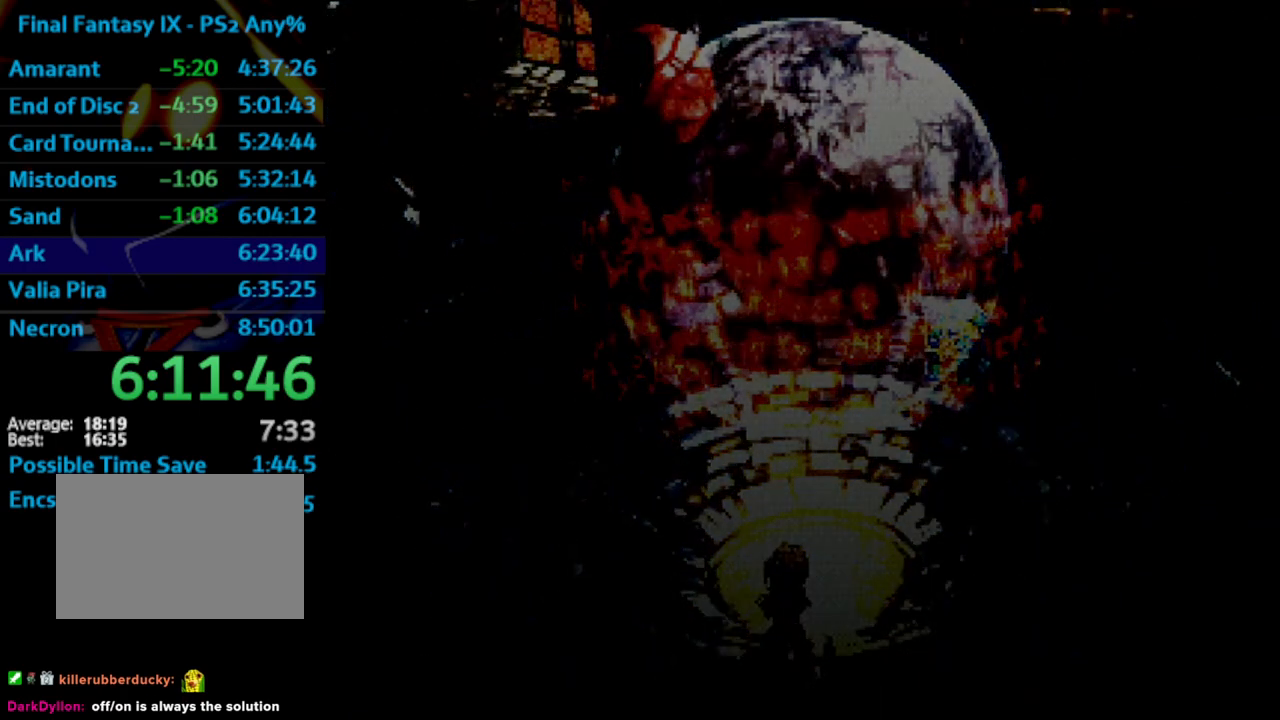
{"buttons": ["DPAD_LEFT"], "left_stick": "center", "right_stick": "center", "events": []}
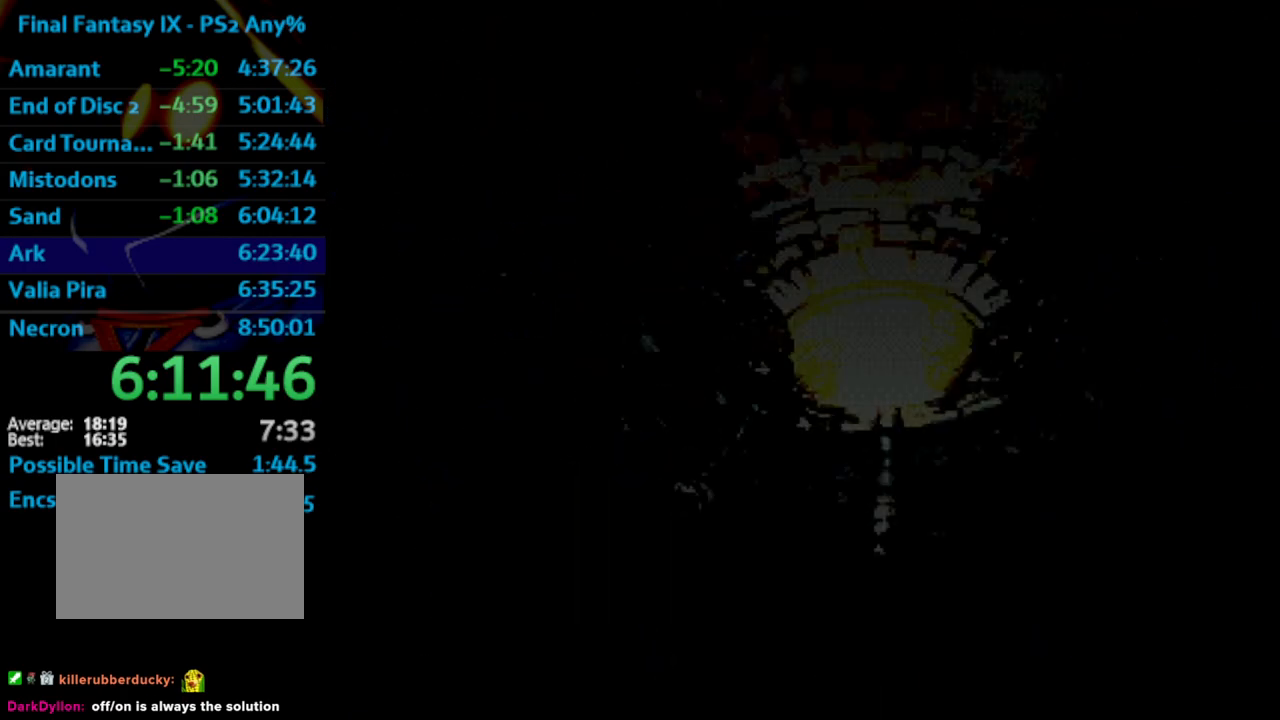
{"buttons": ["DPAD_DOWN", "DPAD_RIGHT"], "left_stick": "center", "right_stick": "center", "events": [[317, "DPAD_DOWN", "down"], [333, "DPAD_LEFT", "up"], [450, "DPAD_RIGHT", "down"]]}
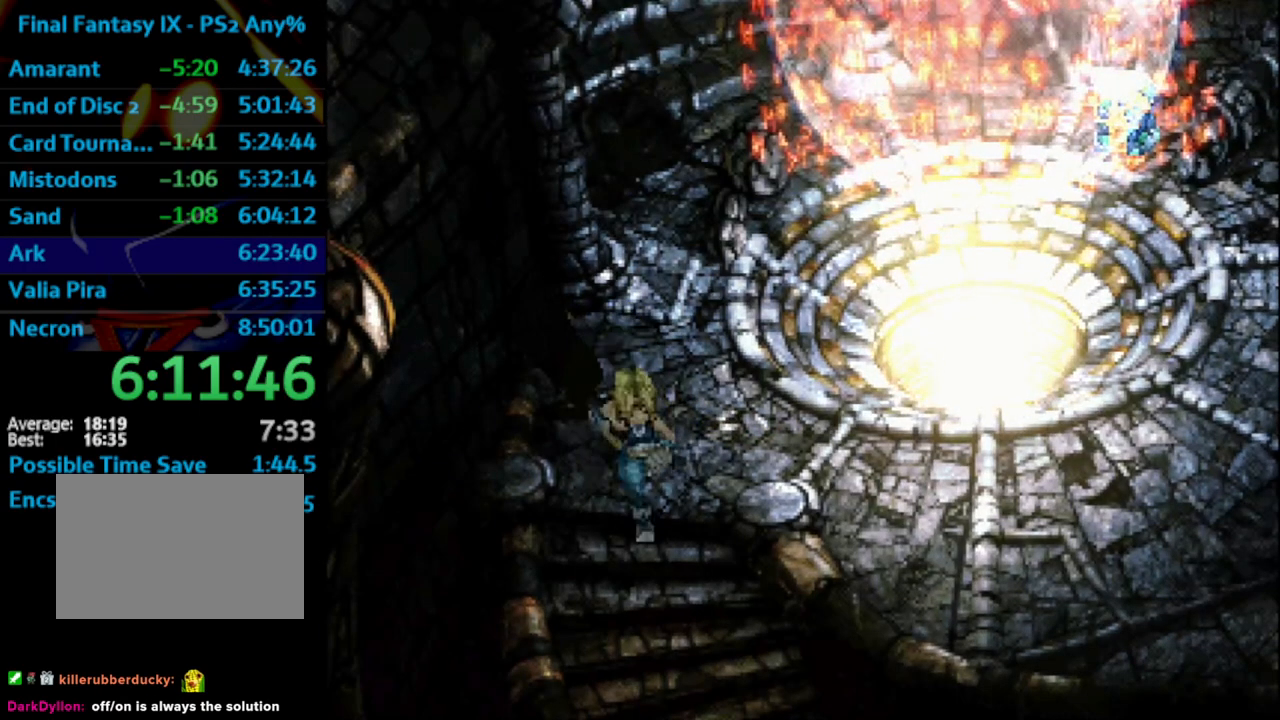
{"buttons": ["DPAD_RIGHT"], "left_stick": "center", "right_stick": "center", "events": [[500, "DPAD_DOWN", "up"]]}
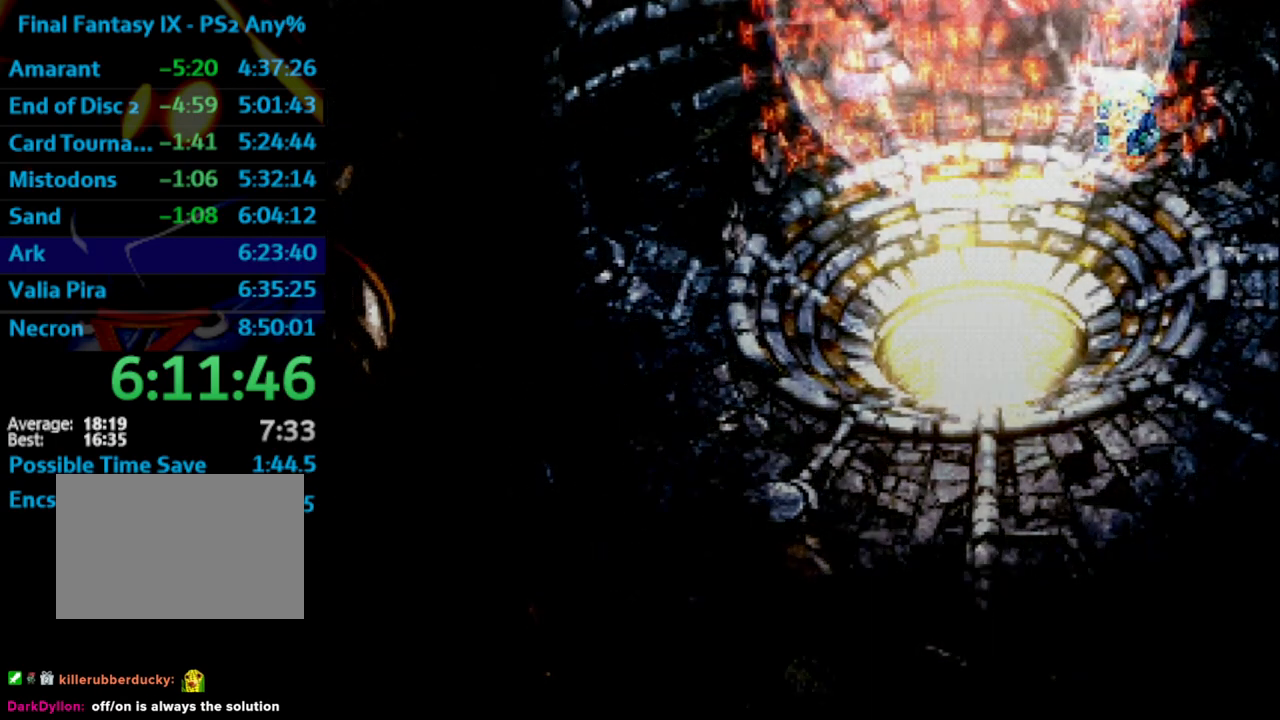
{"buttons": ["DPAD_RIGHT"], "left_stick": "center", "right_stick": "center", "events": []}
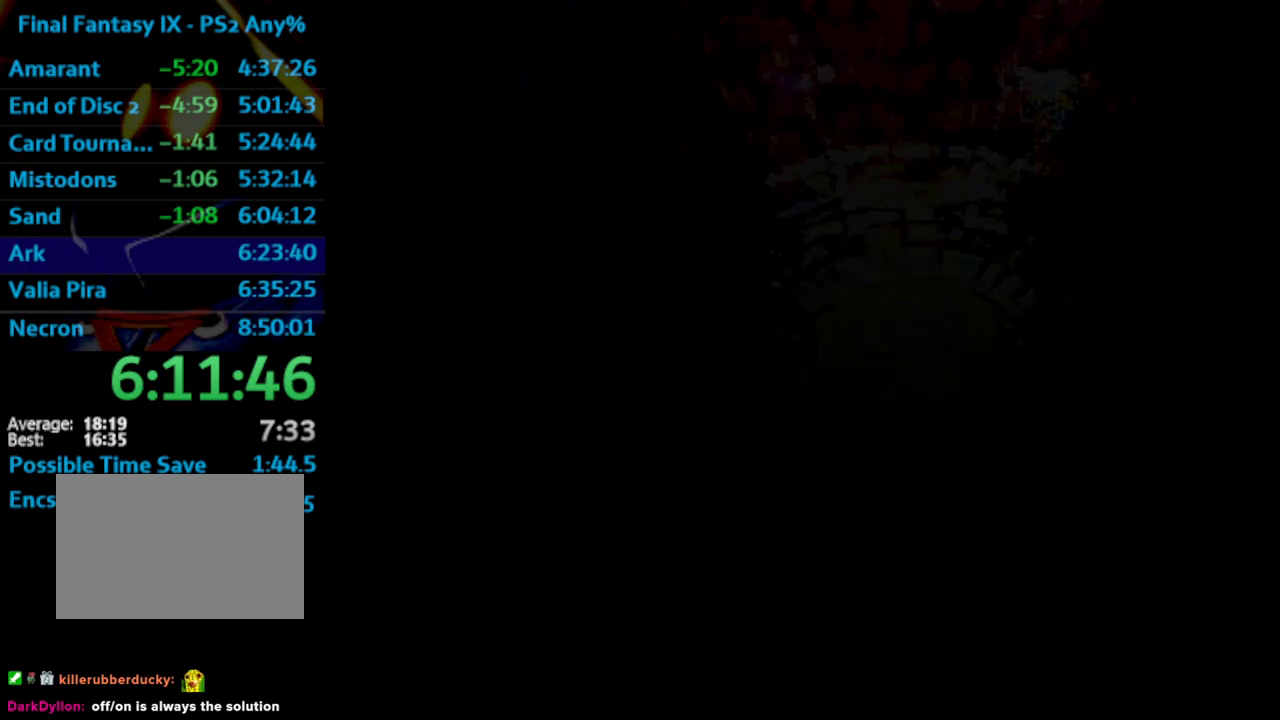
{"buttons": ["DPAD_RIGHT"], "left_stick": "center", "right_stick": "center", "events": []}
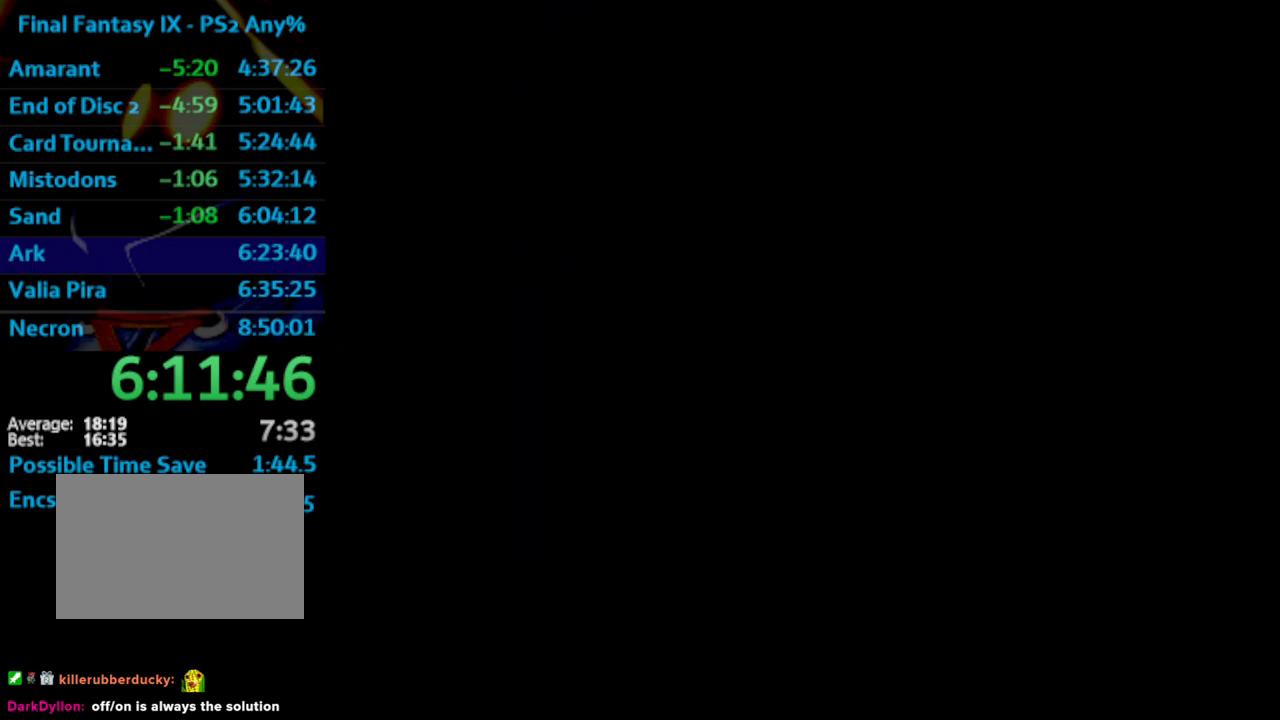
{"buttons": ["DPAD_RIGHT"], "left_stick": "center", "right_stick": "center", "events": []}
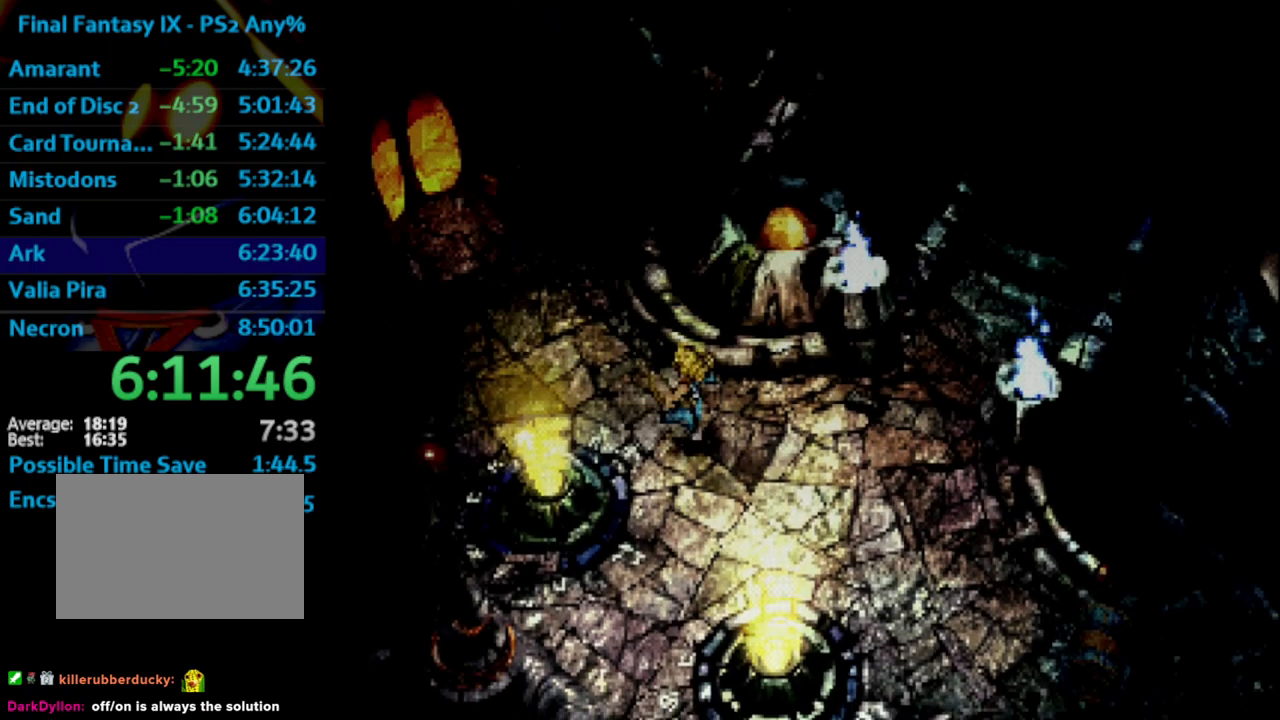
{"buttons": ["DPAD_RIGHT"], "left_stick": "center", "right_stick": "center", "events": []}
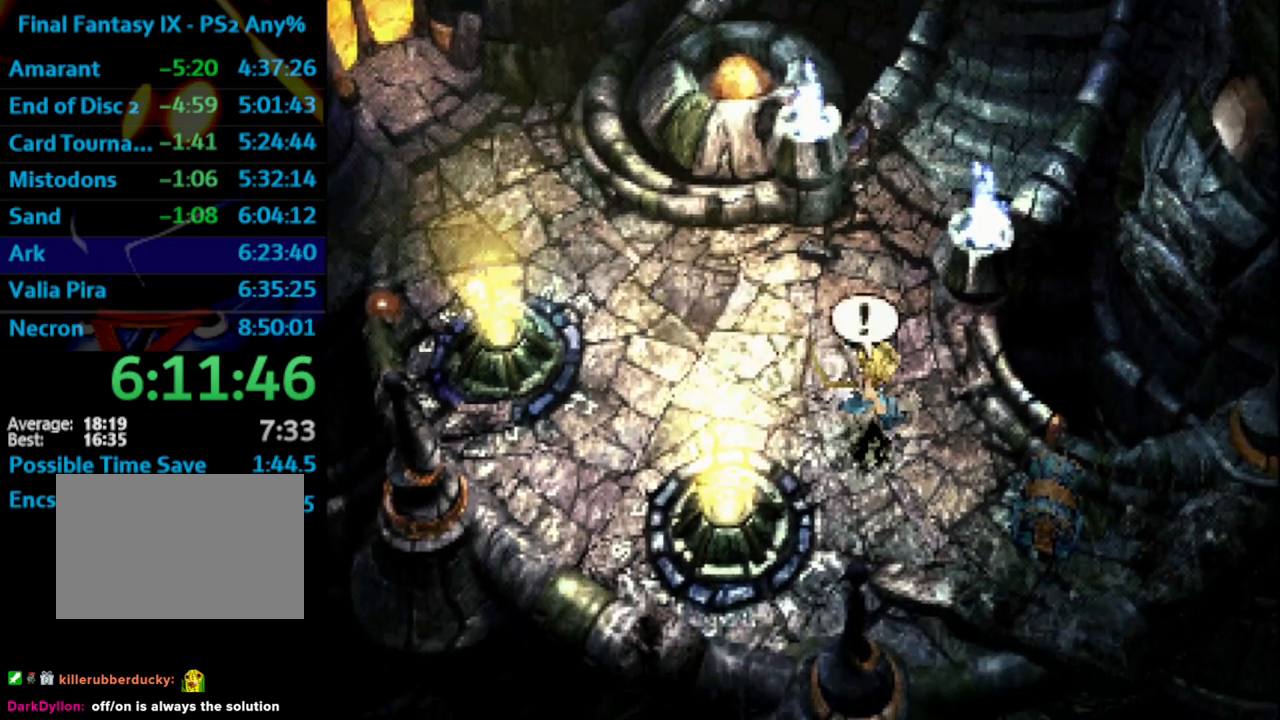
{"buttons": ["CIRCLE"], "left_stick": "center", "right_stick": "center", "events": [[100, "CIRCLE", "down"], [167, "CROSS", "down"], [183, "SQUARE", "down"], [217, "DPAD_RIGHT", "up"], [333, "SQUARE", "up"], [367, "CROSS", "up"], [383, "SQUARE", "down"], [400, "CROSS", "down"], [450, "CROSS", "up"], [450, "SQUARE", "up"]]}
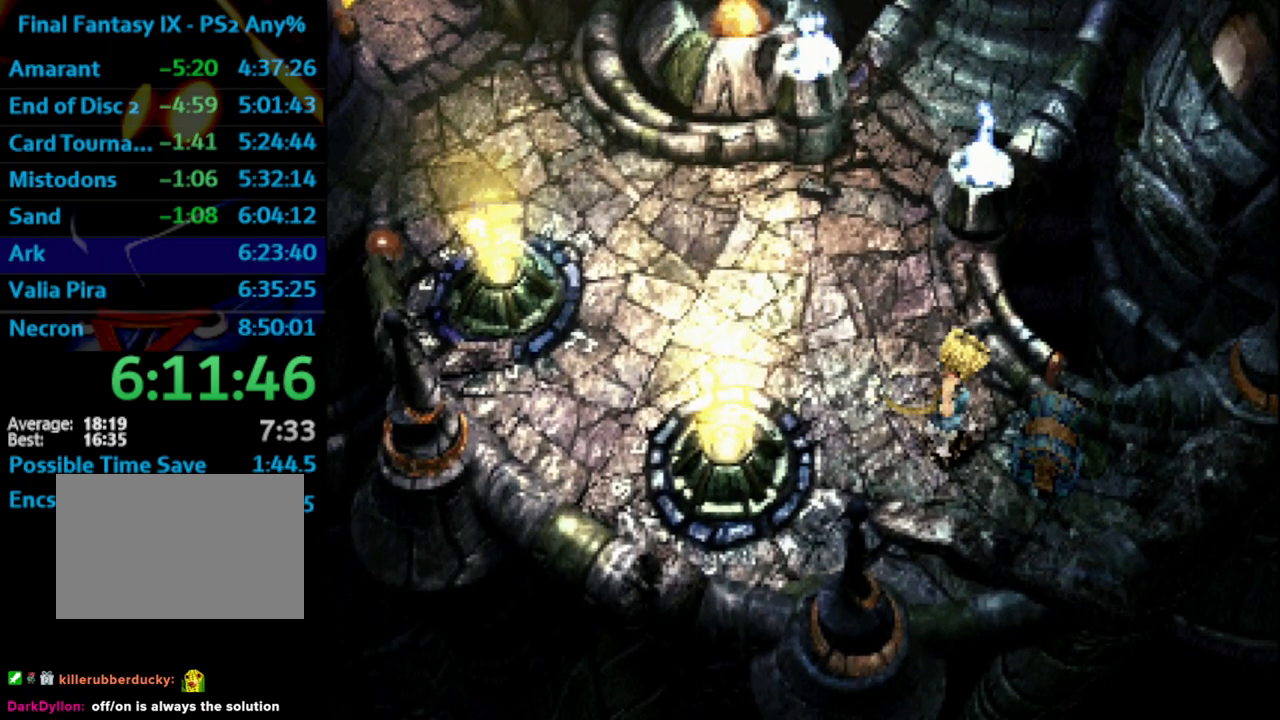
{"buttons": ["CROSS", "SQUARE", "DPAD_UP", "DPAD_LEFT"], "left_stick": "center", "right_stick": "center", "events": [[183, "SQUARE", "down"], [200, "SQUARE", "up"], [217, "DPAD_UP", "down"], [317, "DPAD_LEFT", "down"], [333, "CROSS", "down"], [367, "CROSS", "up"], [383, "CIRCLE", "up"], [383, "SQUARE", "down"], [417, "CROSS", "down"], [450, "SQUARE", "up"], [467, "CROSS", "up"], [500, "CROSS", "down"], [500, "SQUARE", "down"]]}
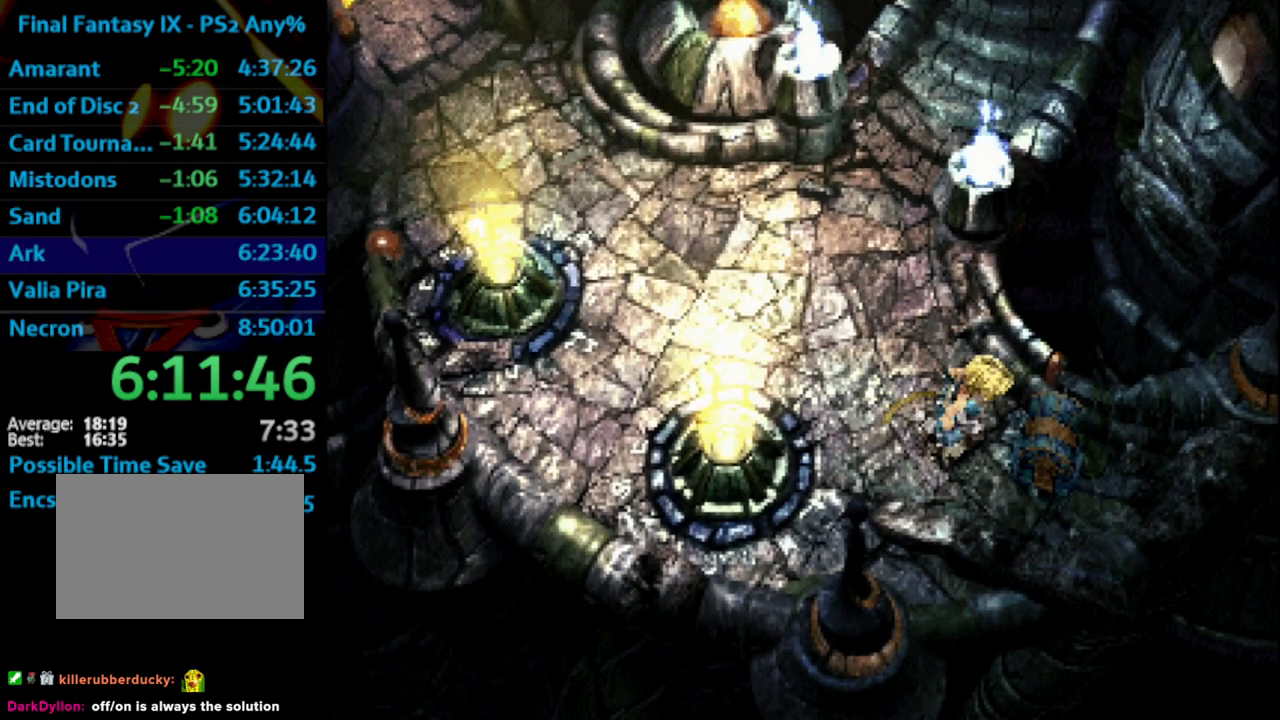
{"buttons": ["DPAD_UP", "DPAD_LEFT"], "left_stick": "center", "right_stick": "center", "events": [[33, "SQUARE", "up"], [67, "CROSS", "up"], [83, "SQUARE", "down"], [117, "CROSS", "down"], [133, "SQUARE", "up"], [167, "CROSS", "up"], [217, "CROSS", "down"], [217, "SQUARE", "down"], [233, "CROSS", "up"], [250, "SQUARE", "up"], [300, "SQUARE", "down"], [317, "CROSS", "down"], [317, "SQUARE", "up"], [383, "CROSS", "up"], [400, "SQUARE", "down"], [417, "CROSS", "down"], [433, "SQUARE", "up"], [467, "CROSS", "up"]]}
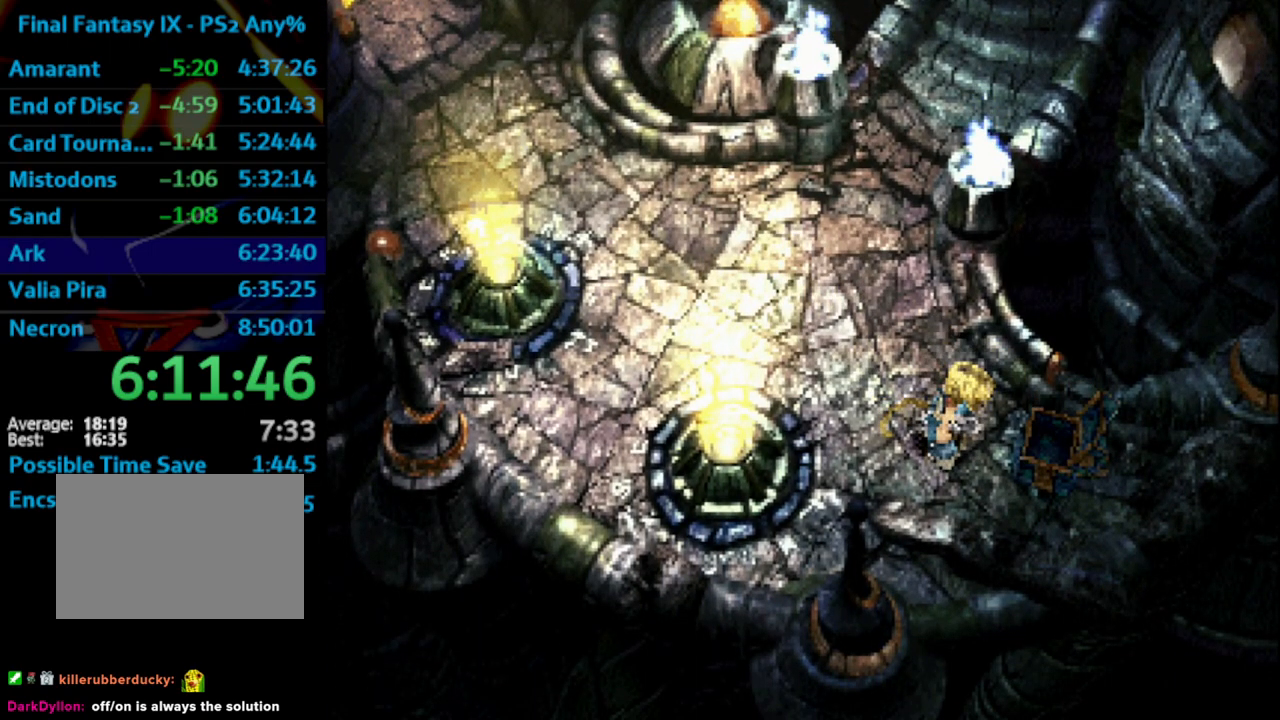
{"buttons": ["DPAD_UP", "DPAD_LEFT"], "left_stick": "center", "right_stick": "center", "events": [[33, "CROSS", "down"], [100, "CROSS", "up"], [133, "SQUARE", "down"], [167, "CROSS", "down"], [167, "SQUARE", "up"], [217, "CROSS", "up"], [283, "CROSS", "down"], [333, "CROSS", "up"], [350, "SQUARE", "down"], [367, "CROSS", "down"], [383, "SQUARE", "up"], [433, "SQUARE", "down"], [483, "SQUARE", "up"], [500, "CROSS", "up"]]}
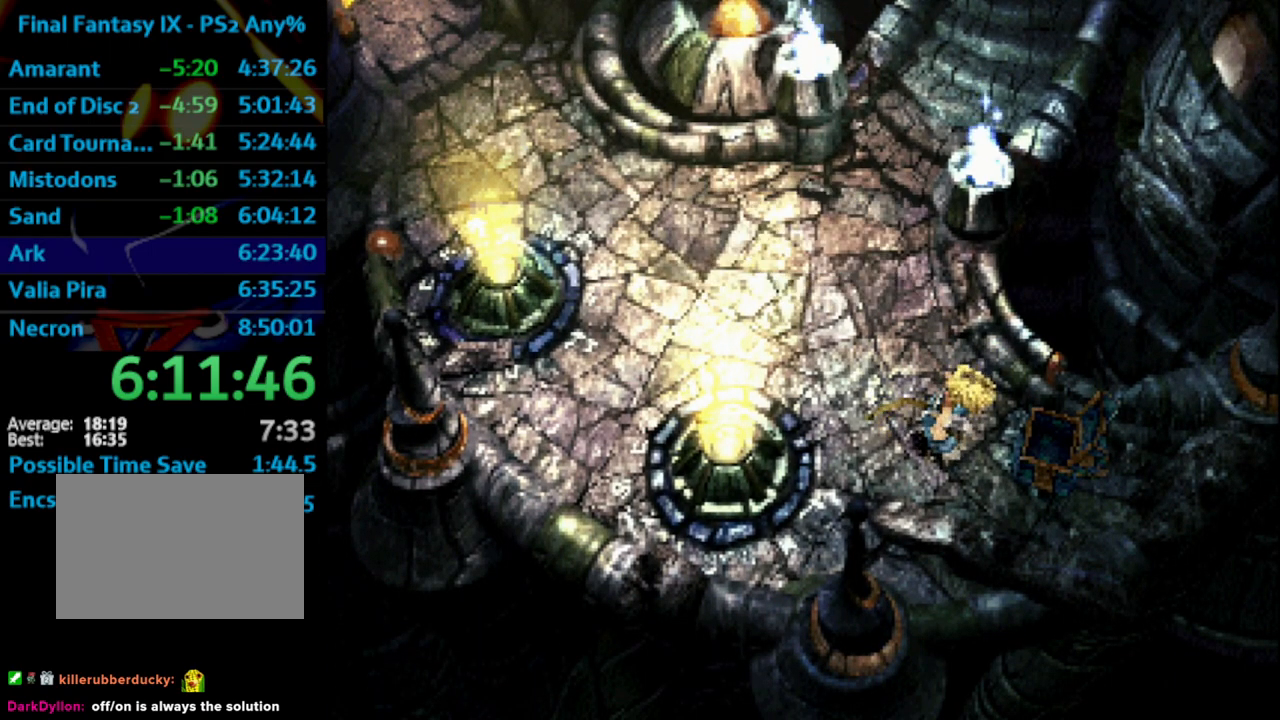
{"buttons": ["DPAD_UP", "DPAD_LEFT"], "left_stick": "center", "right_stick": "center", "events": [[17, "SQUARE", "down"], [33, "CROSS", "down"], [33, "SQUARE", "up"], [117, "CROSS", "up"]]}
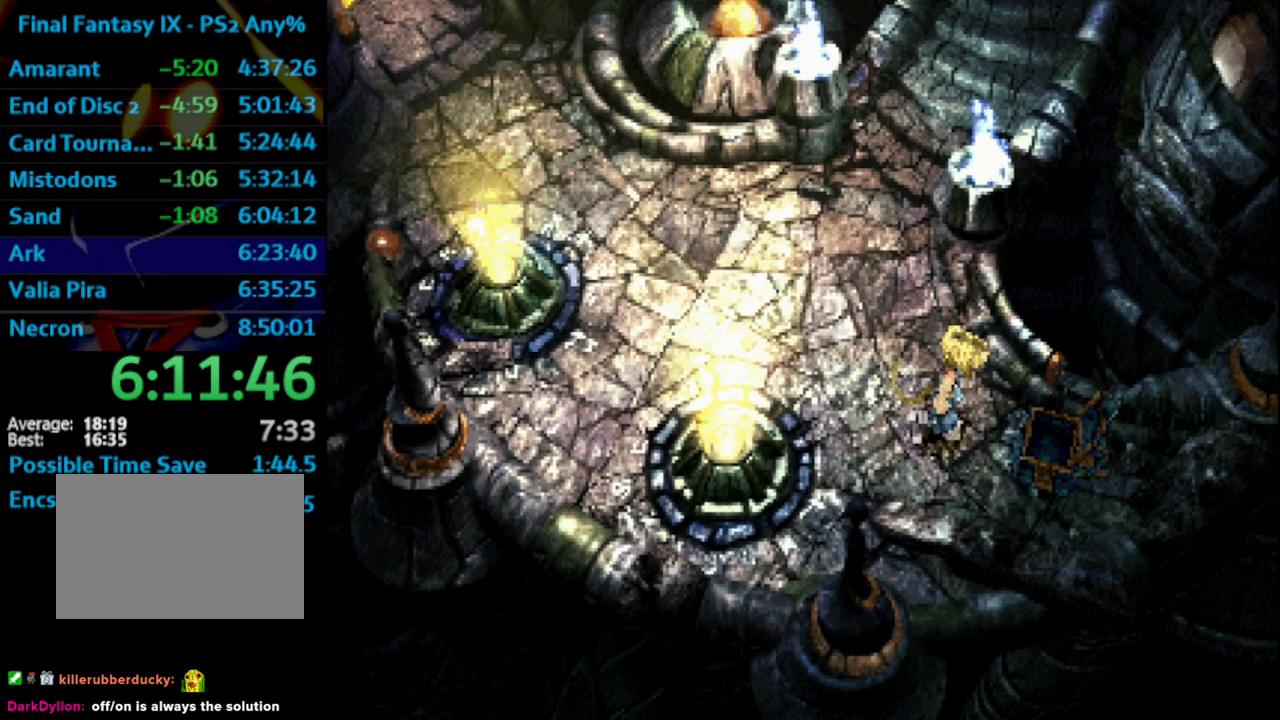
{"buttons": ["DPAD_UP", "DPAD_LEFT"], "left_stick": "center", "right_stick": "center", "events": []}
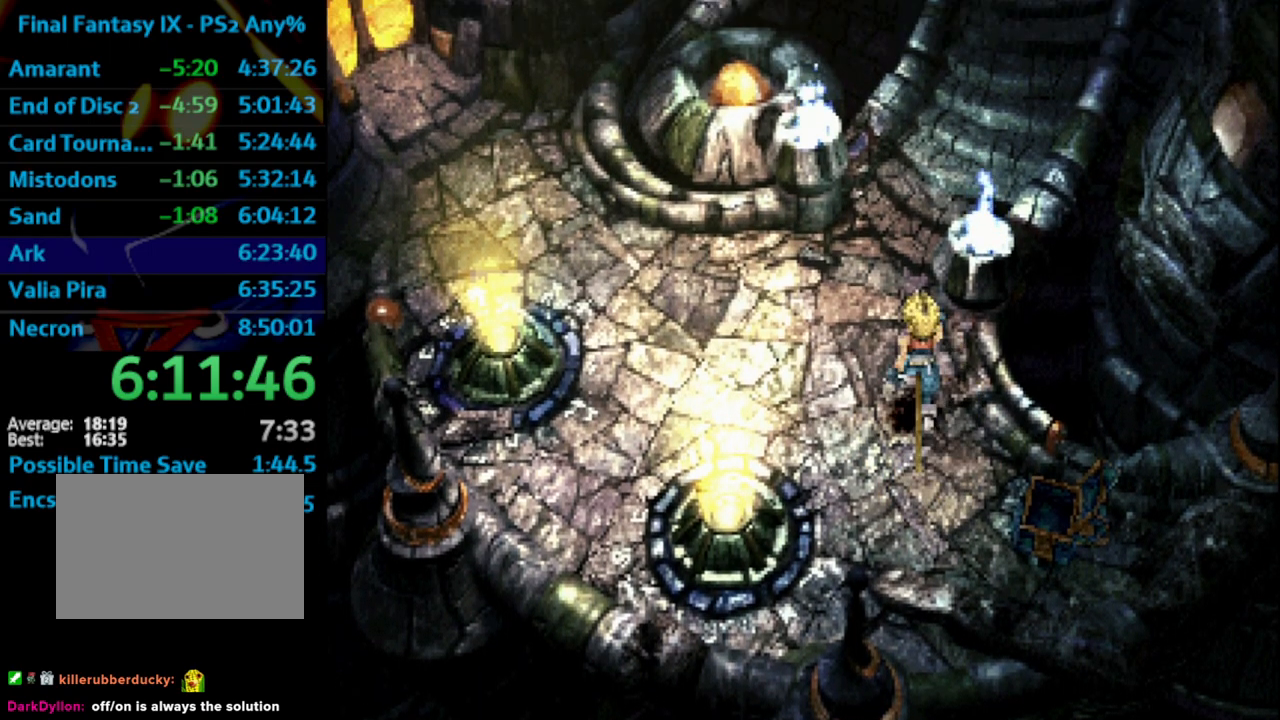
{"buttons": ["DPAD_UP"], "left_stick": "center", "right_stick": "center", "events": [[250, "DPAD_LEFT", "up"]]}
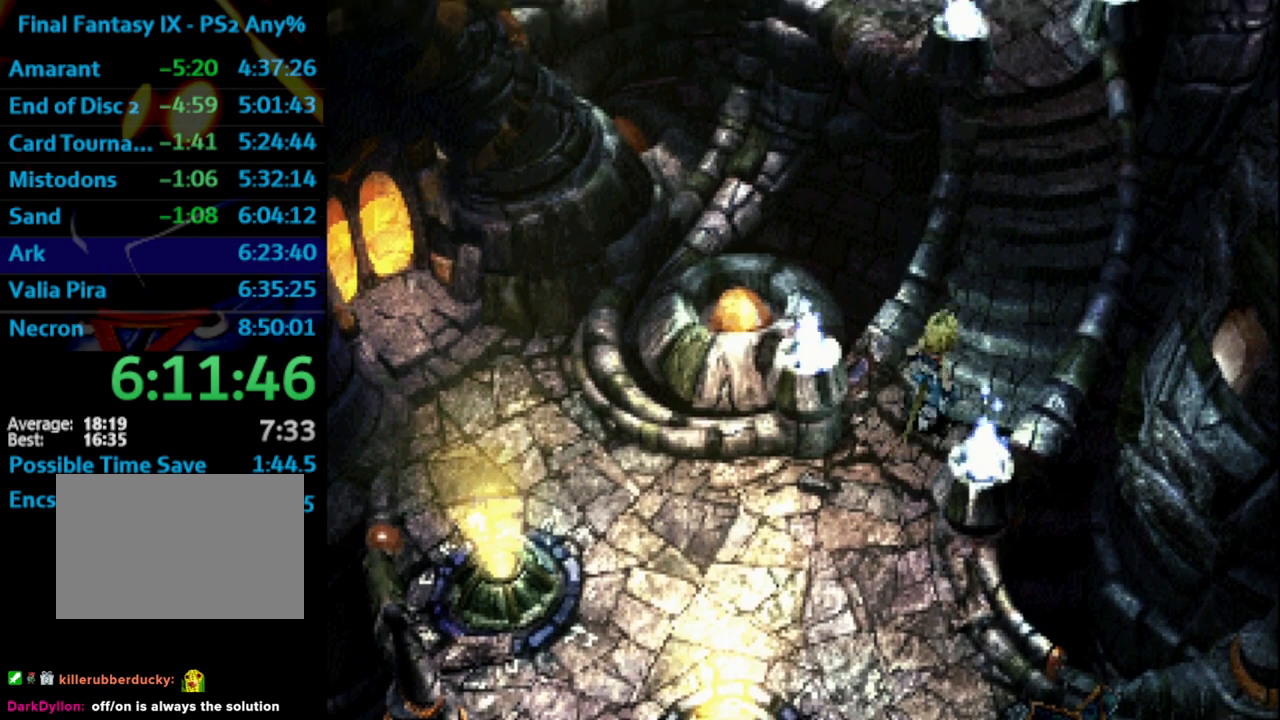
{"buttons": ["DPAD_UP"], "left_stick": "center", "right_stick": "center", "events": []}
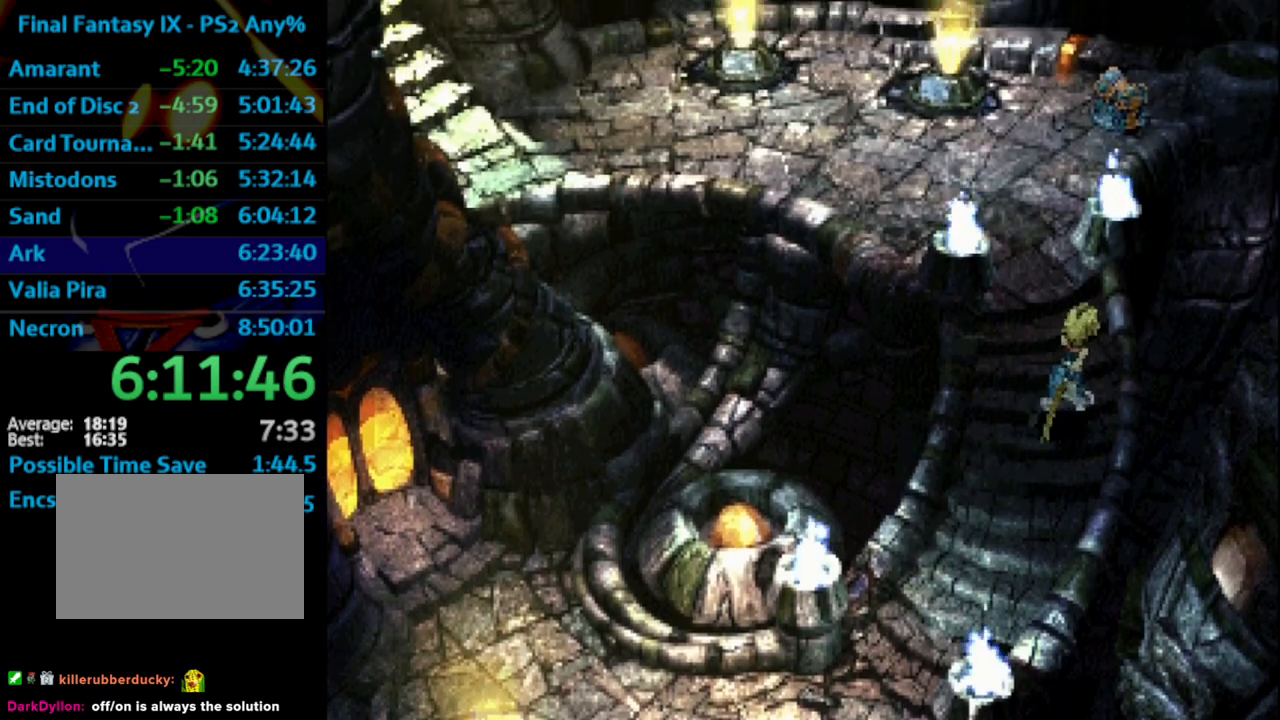
{"buttons": ["DPAD_UP", "DPAD_LEFT"], "left_stick": "center", "right_stick": "center", "events": [[50, "DPAD_LEFT", "down"]]}
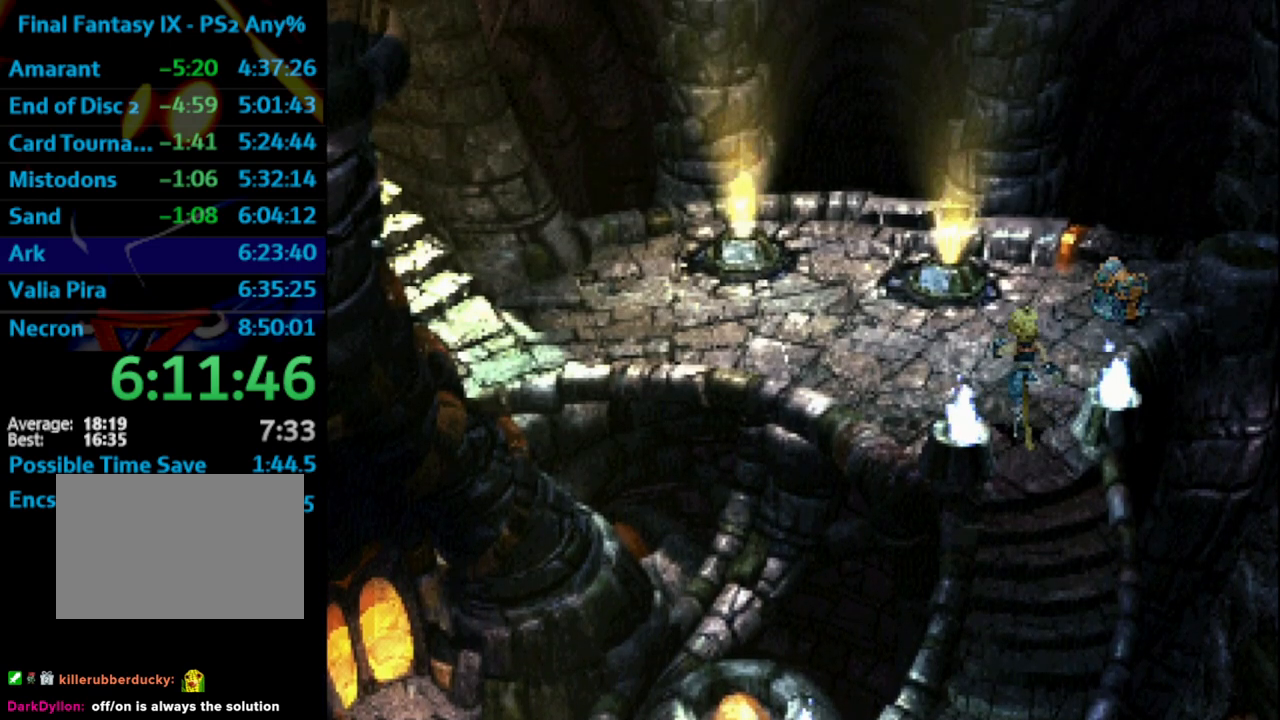
{"buttons": ["DPAD_LEFT"], "left_stick": "center", "right_stick": "center", "events": [[67, "DPAD_UP", "up"]]}
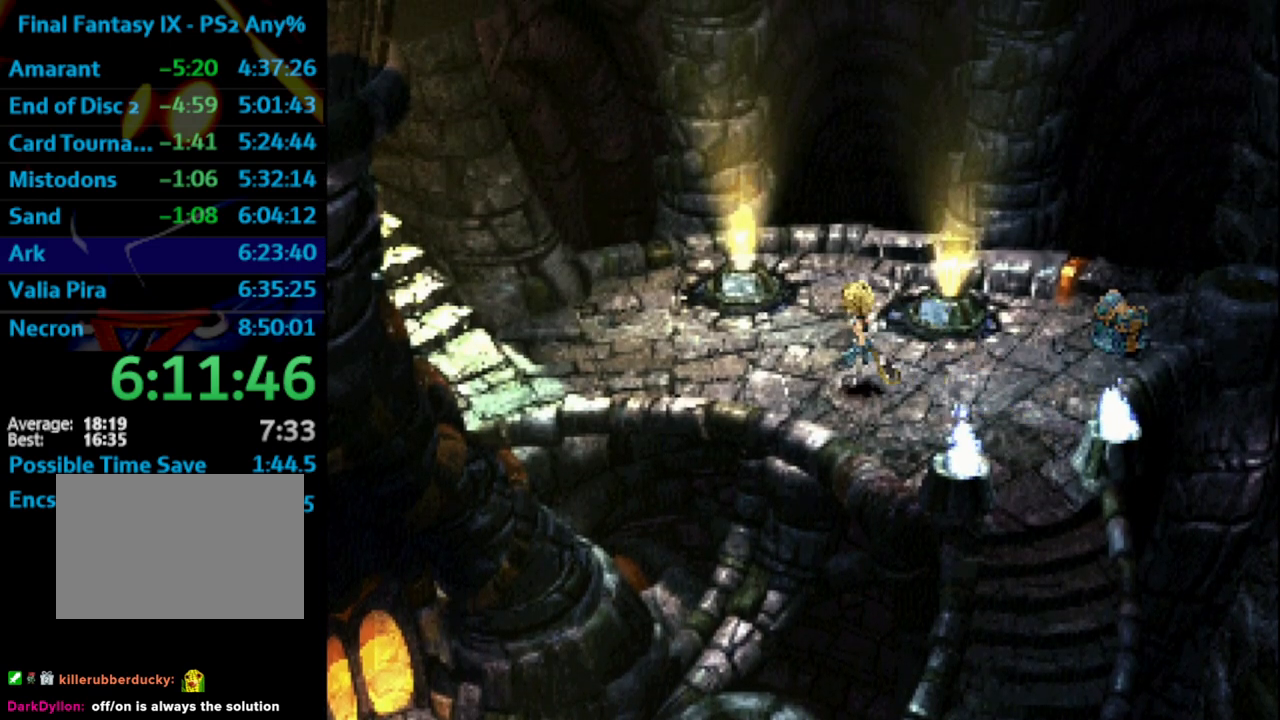
{"buttons": [], "left_stick": "center", "right_stick": "center", "events": [[133, "DPAD_UP", "down"], [267, "DPAD_UP", "up"], [350, "CROSS", "down"], [383, "CROSS", "up"], [400, "SQUARE", "down"], [417, "CROSS", "down"], [450, "DPAD_LEFT", "up"], [450, "SQUARE", "up"], [467, "CROSS", "up"]]}
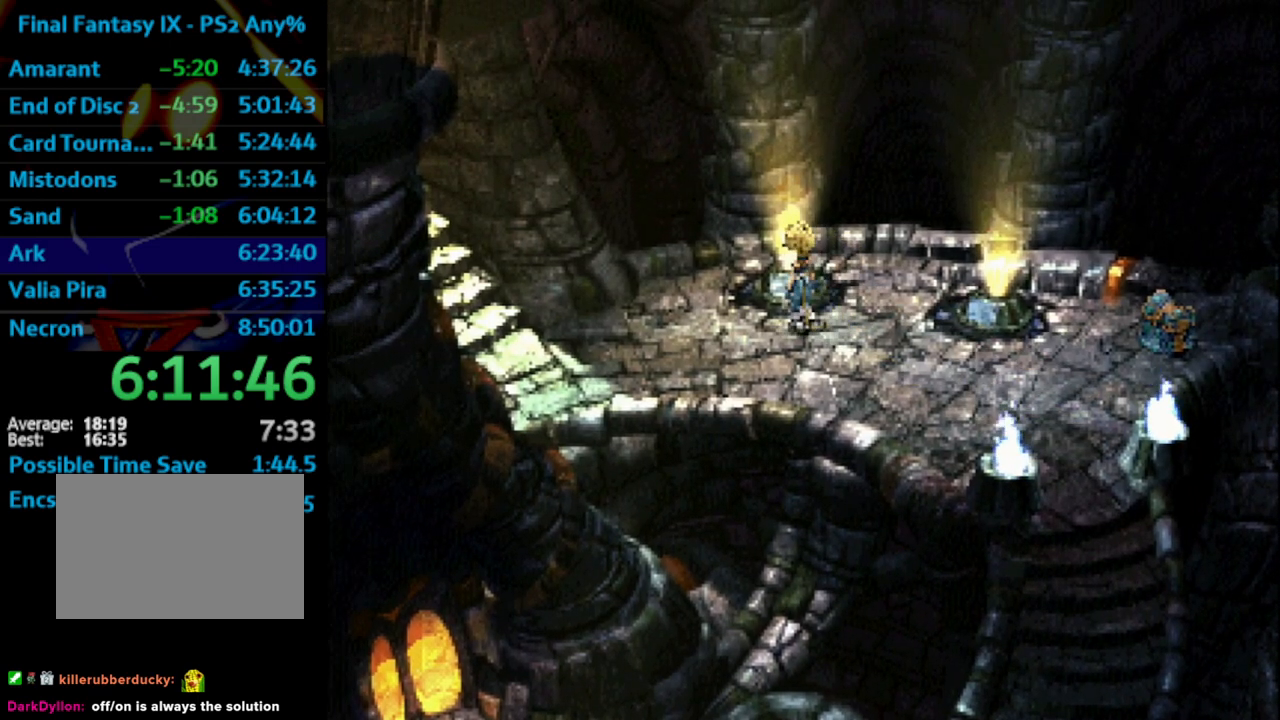
{"buttons": ["SQUARE"], "left_stick": "center", "right_stick": "center", "events": [[17, "CROSS", "down"], [50, "CROSS", "up"], [67, "SQUARE", "down"], [150, "CROSS", "down"], [150, "SQUARE", "up"], [200, "CROSS", "up"], [217, "SQUARE", "down"], [267, "CROSS", "down"], [283, "SQUARE", "up"], [333, "CROSS", "up"], [367, "SQUARE", "down"], [383, "CROSS", "down"], [400, "SQUARE", "up"], [417, "CROSS", "up"], [483, "SQUARE", "down"]]}
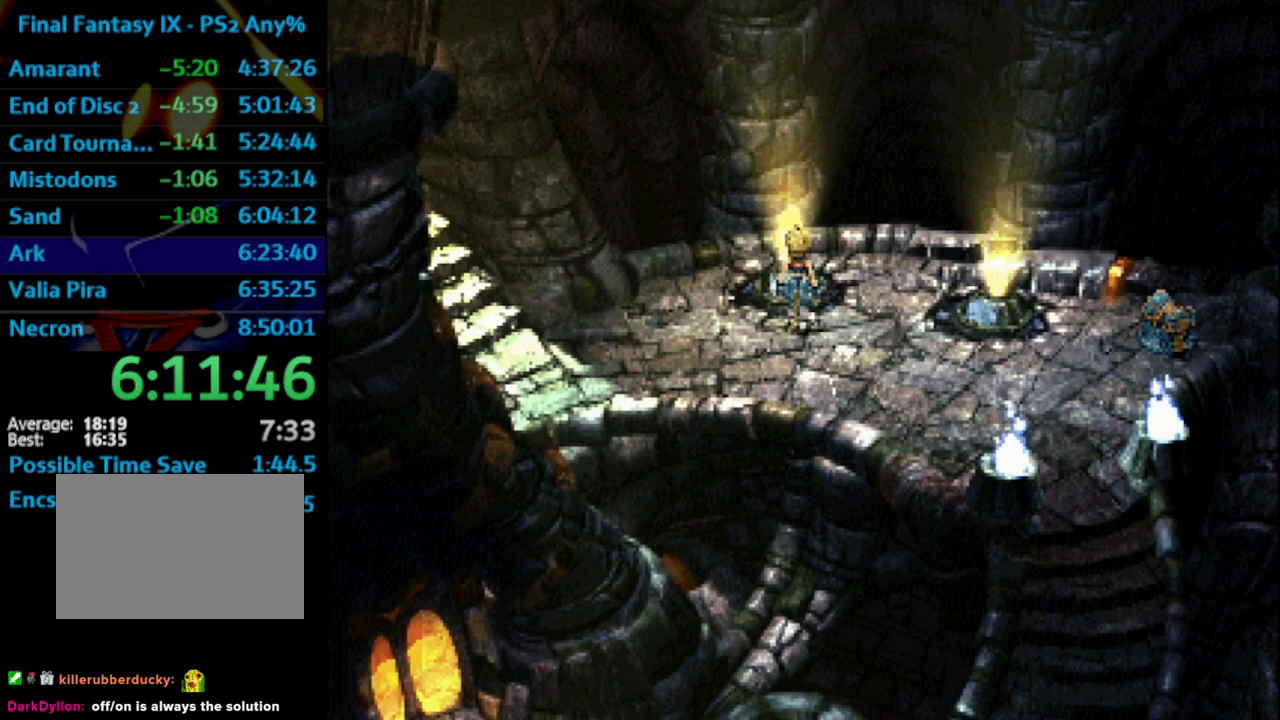
{"buttons": ["CROSS"], "left_stick": "center", "right_stick": "center", "events": [[50, "SQUARE", "up"], [117, "SQUARE", "down"], [150, "SQUARE", "up"], [167, "CROSS", "down"], [183, "CROSS", "up"], [250, "SQUARE", "down"], [267, "CROSS", "down"], [267, "SQUARE", "up"], [333, "CROSS", "up"], [483, "CROSS", "down"]]}
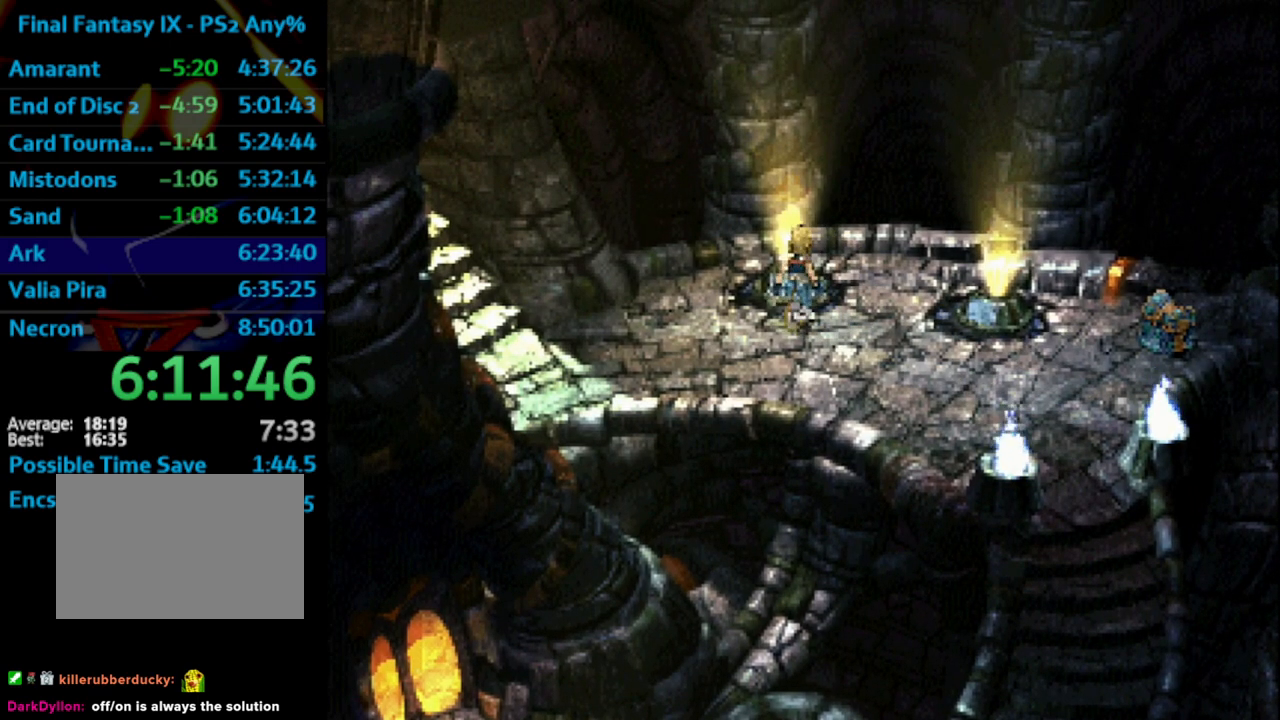
{"buttons": ["CROSS"], "left_stick": "center", "right_stick": "center", "events": [[50, "CROSS", "up"], [67, "SQUARE", "down"], [133, "SQUARE", "up"], [200, "SQUARE", "down"], [217, "CROSS", "down"], [233, "CROSS", "up"], [317, "CROSS", "down"], [317, "SQUARE", "up"], [350, "CROSS", "up"], [500, "CROSS", "down"]]}
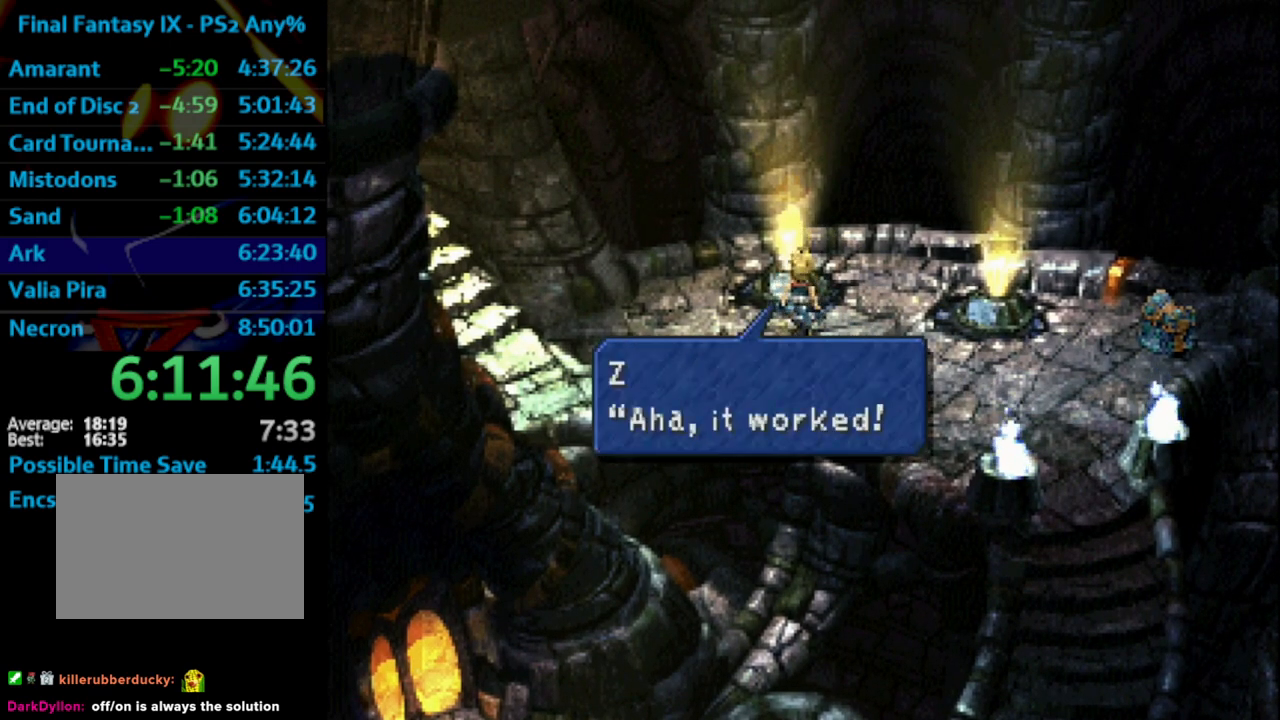
{"buttons": ["CROSS"], "left_stick": "center", "right_stick": "center", "events": [[33, "CROSS", "up"], [100, "CROSS", "down"], [133, "CROSS", "up"], [200, "CROSS", "down"], [267, "CROSS", "up"], [300, "CROSS", "down"], [350, "CROSS", "up"], [400, "CROSS", "down"], [433, "CROSS", "up"], [500, "CROSS", "down"]]}
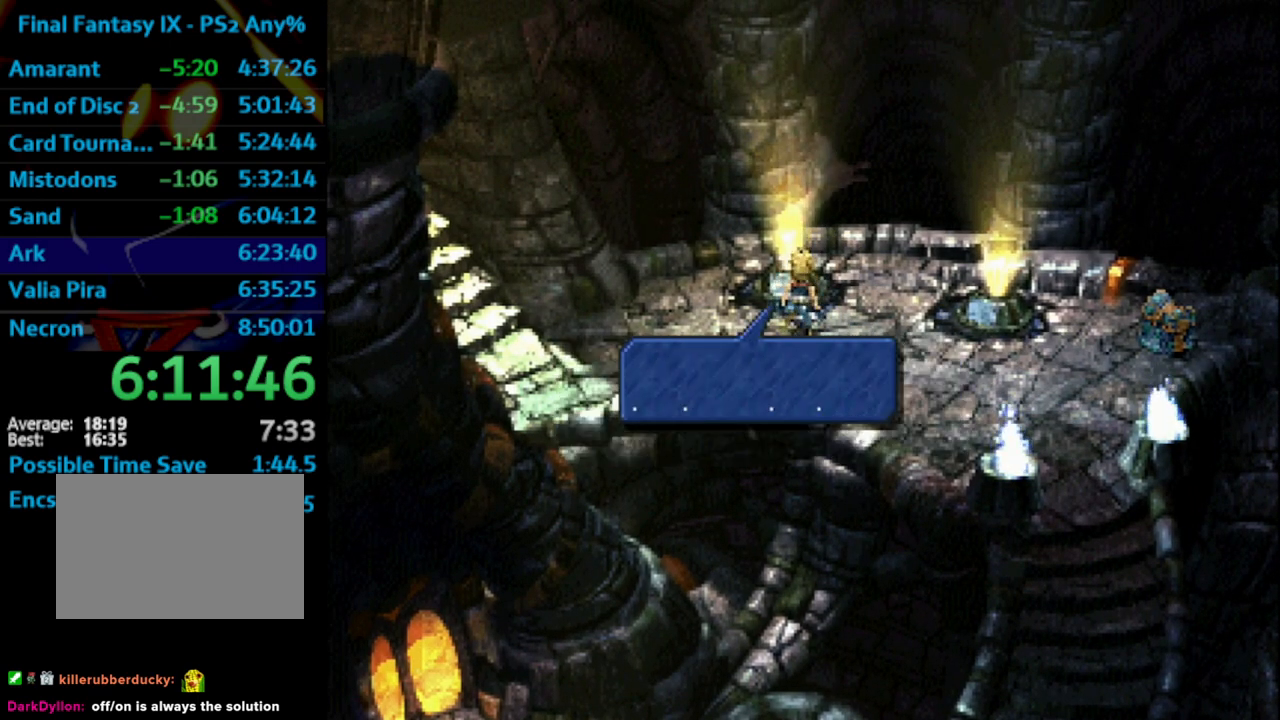
{"buttons": ["DPAD_DOWN", "DPAD_LEFT"], "left_stick": "center", "right_stick": "center", "events": [[17, "CROSS", "up"], [67, "SQUARE", "down"], [150, "DPAD_DOWN", "down"], [167, "SQUARE", "up"], [200, "DPAD_LEFT", "down"]]}
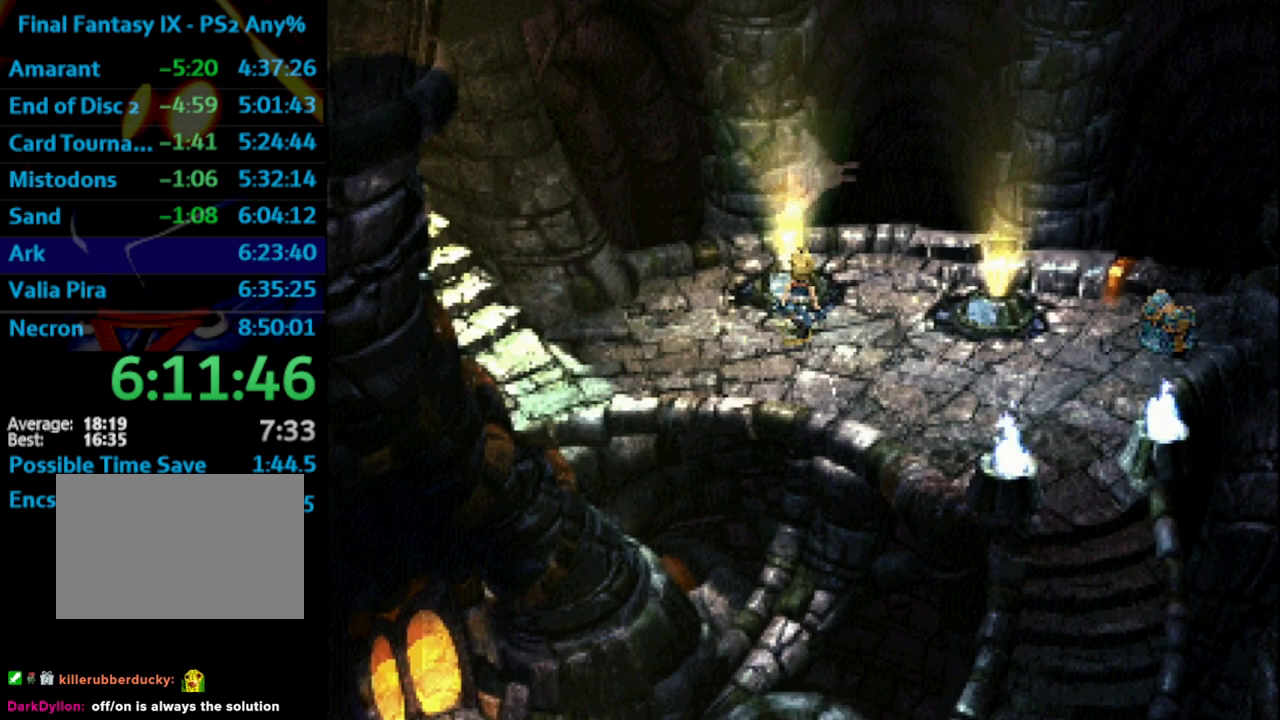
{"buttons": ["DPAD_DOWN", "DPAD_LEFT"], "left_stick": "center", "right_stick": "center", "events": []}
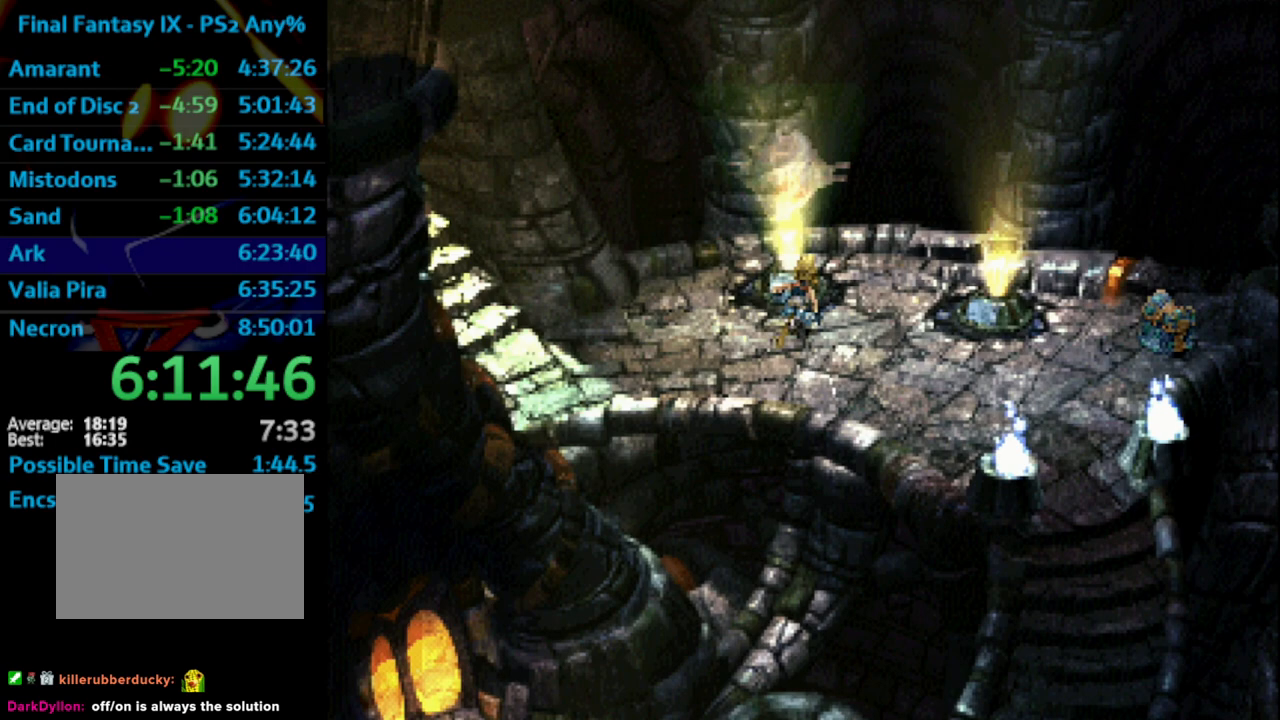
{"buttons": ["DPAD_DOWN", "DPAD_LEFT"], "left_stick": "center", "right_stick": "center", "events": []}
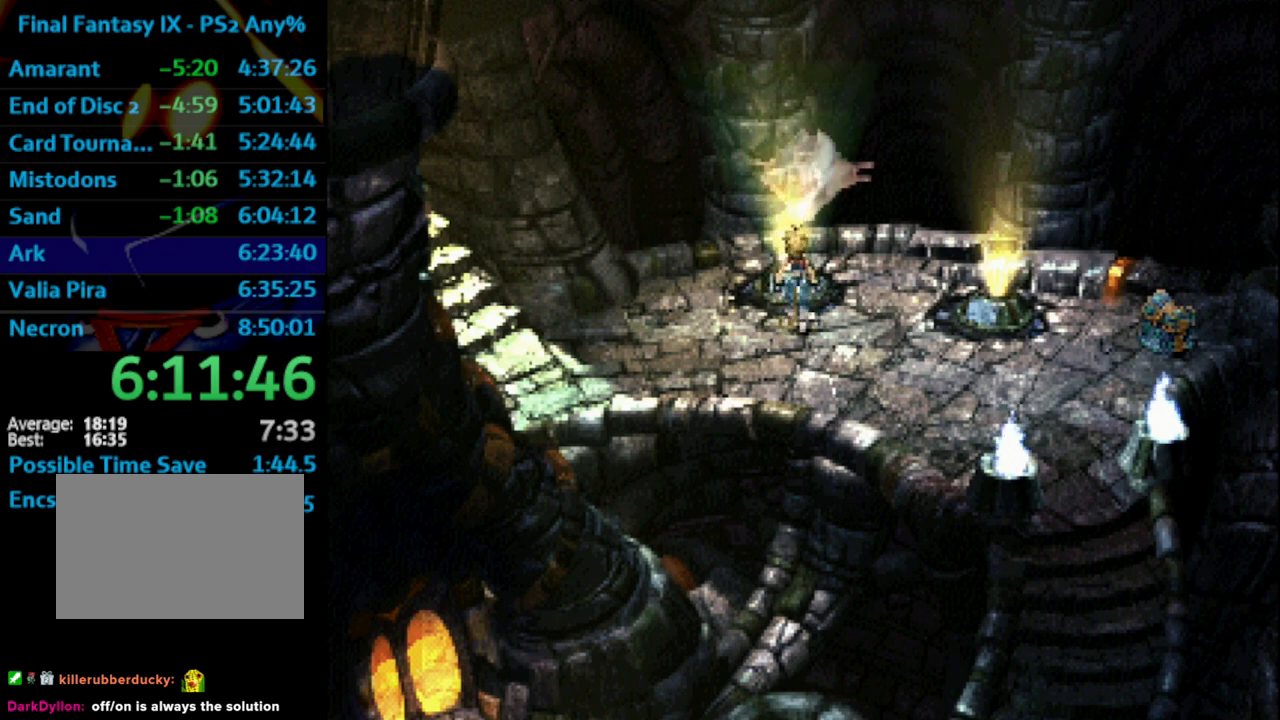
{"buttons": ["DPAD_DOWN", "DPAD_LEFT"], "left_stick": "center", "right_stick": "center", "events": []}
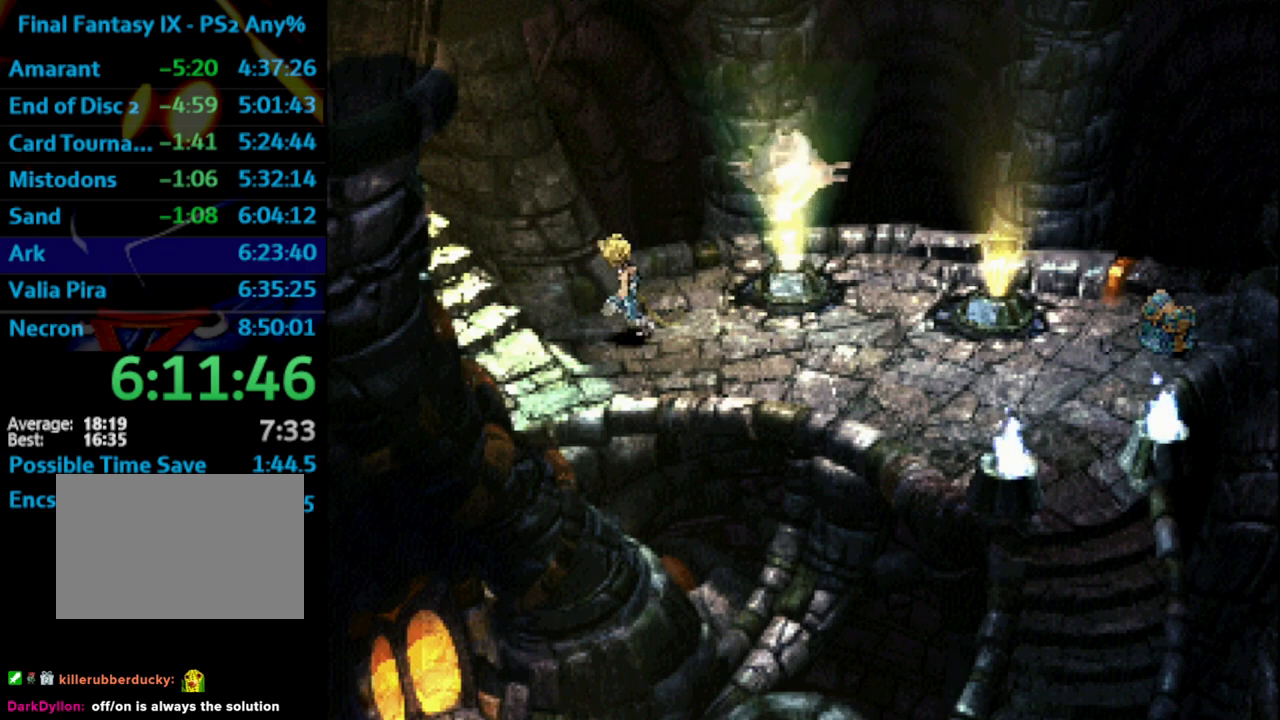
{"buttons": ["DPAD_LEFT"], "left_stick": "center", "right_stick": "center", "events": [[433, "DPAD_DOWN", "up"]]}
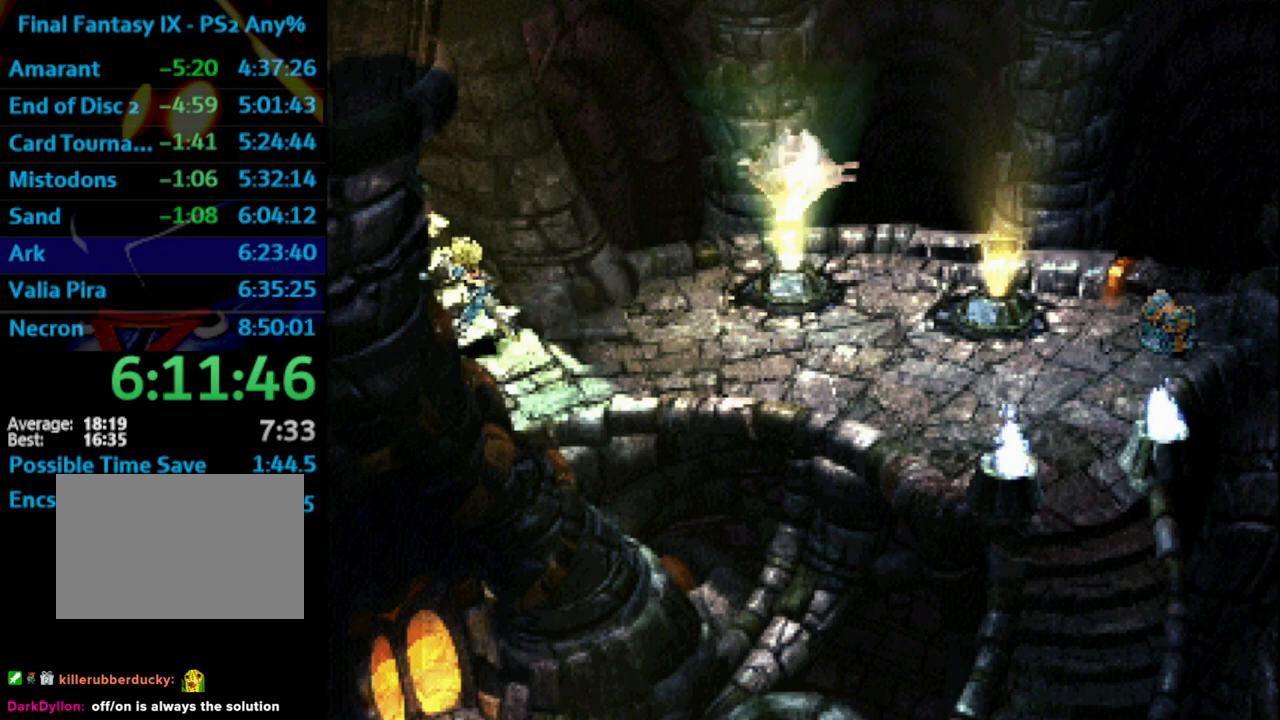
{"buttons": ["DPAD_LEFT"], "left_stick": "center", "right_stick": "center", "events": []}